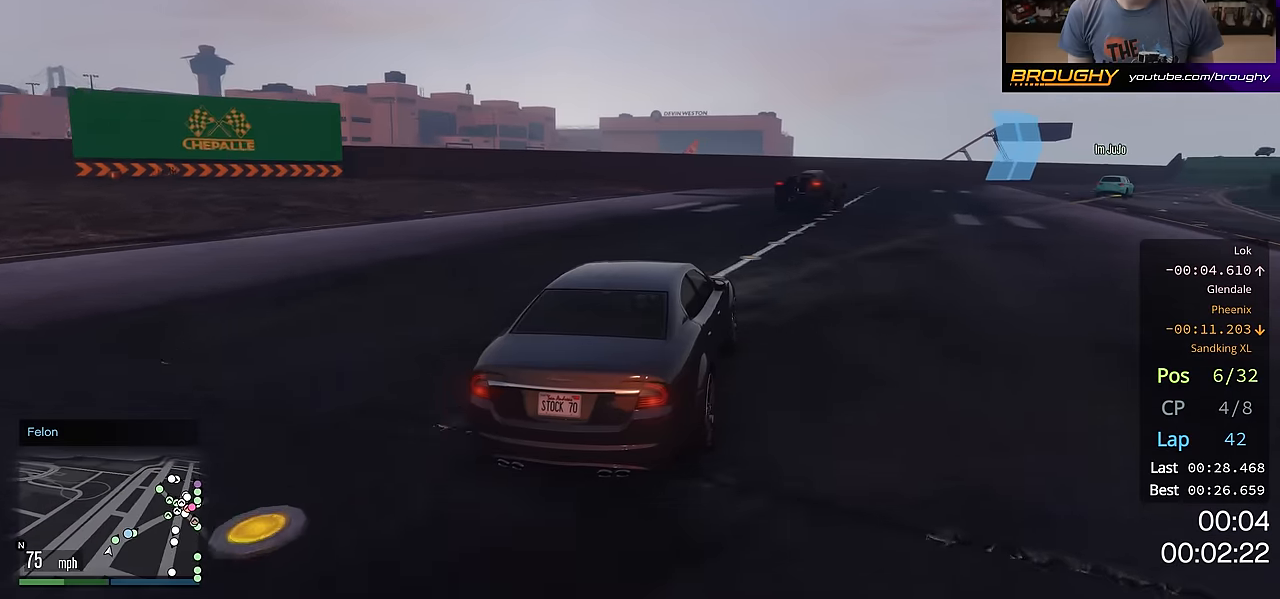
Gameplay with a controller (Xbox layout); each line is a JSON object with the inputs held at the frame after it. "events" lists button and stick changes between this image and that frame as [ms after this image, input, new state], when the widget could be followed in between. Not read: R3.
{"buttons": ["R2"], "left_stick": "right", "right_stick": "center", "events": [[184, "left_stick", "center"], [301, "left_stick", "right"]]}
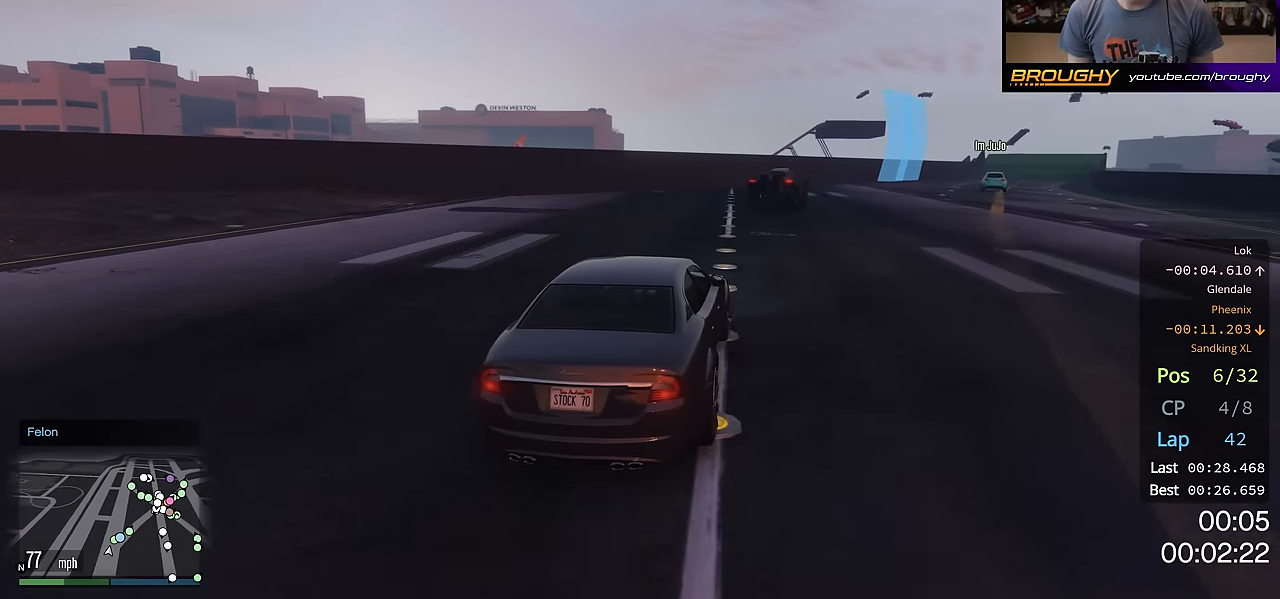
{"buttons": ["R2"], "left_stick": "center", "right_stick": "center", "events": [[234, "left_stick", "center"], [350, "left_stick", "right"], [484, "left_stick", "center"]]}
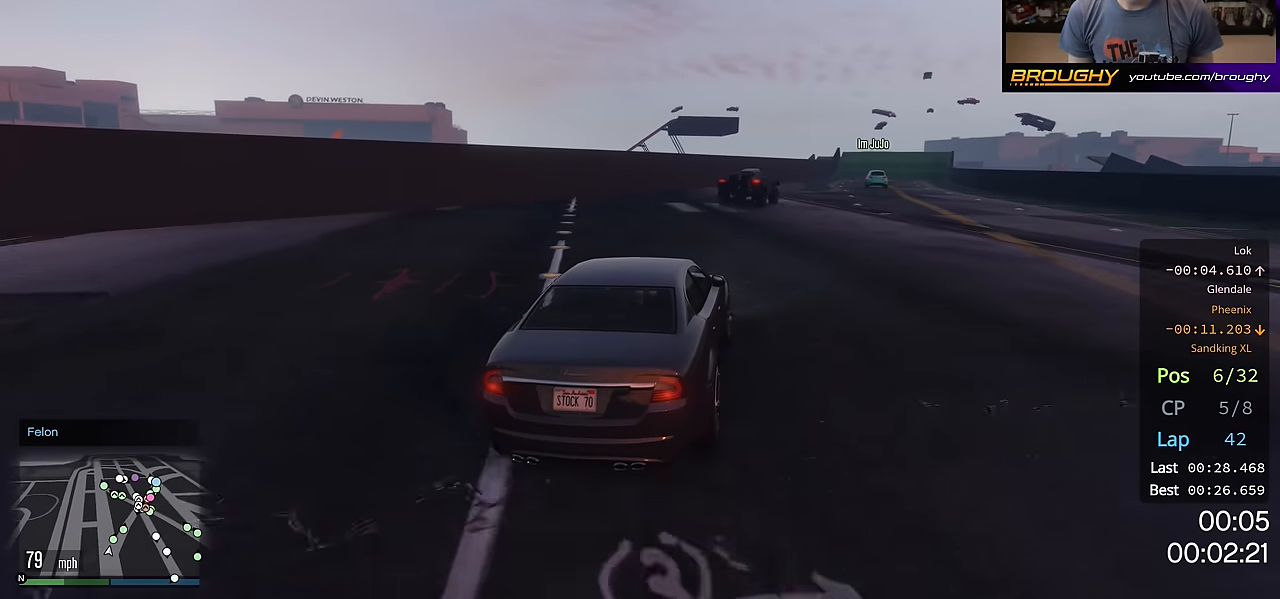
{"buttons": ["R2"], "left_stick": "right", "right_stick": "center", "events": [[84, "left_stick", "right"], [234, "left_stick", "center"], [384, "left_stick", "right"]]}
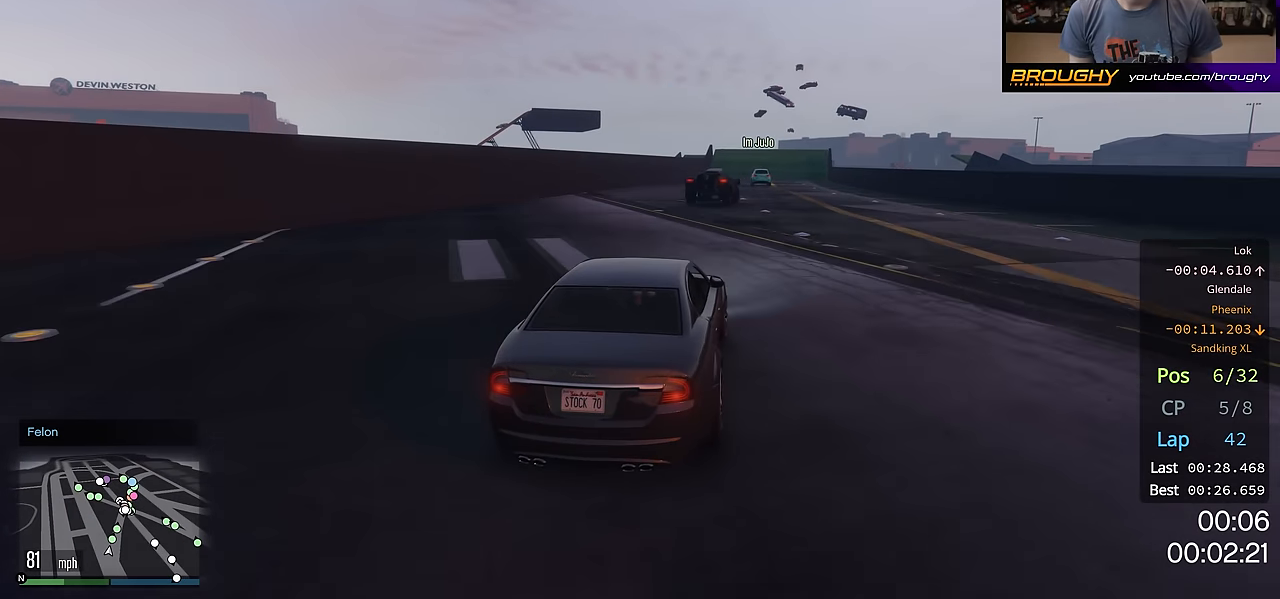
{"buttons": ["R2"], "left_stick": "center", "right_stick": "center", "events": [[17, "left_stick", "center"], [217, "left_stick", "right"], [350, "left_stick", "center"]]}
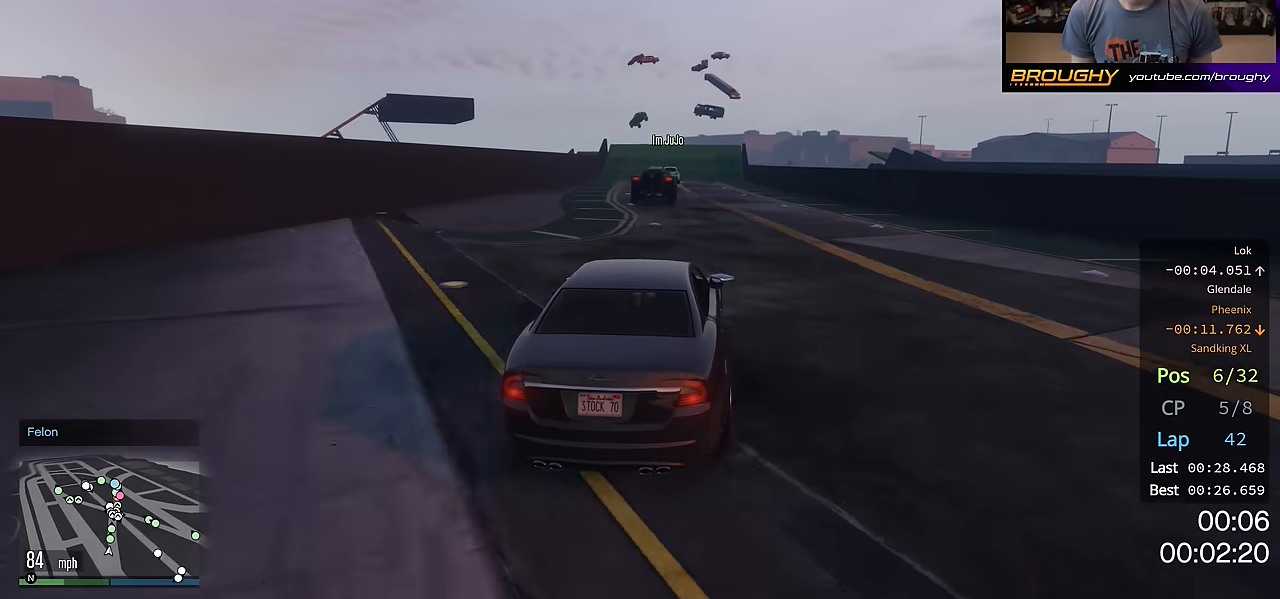
{"buttons": ["R2"], "left_stick": "center", "right_stick": "center", "events": [[101, "left_stick", "up-left"], [201, "left_stick", "center"]]}
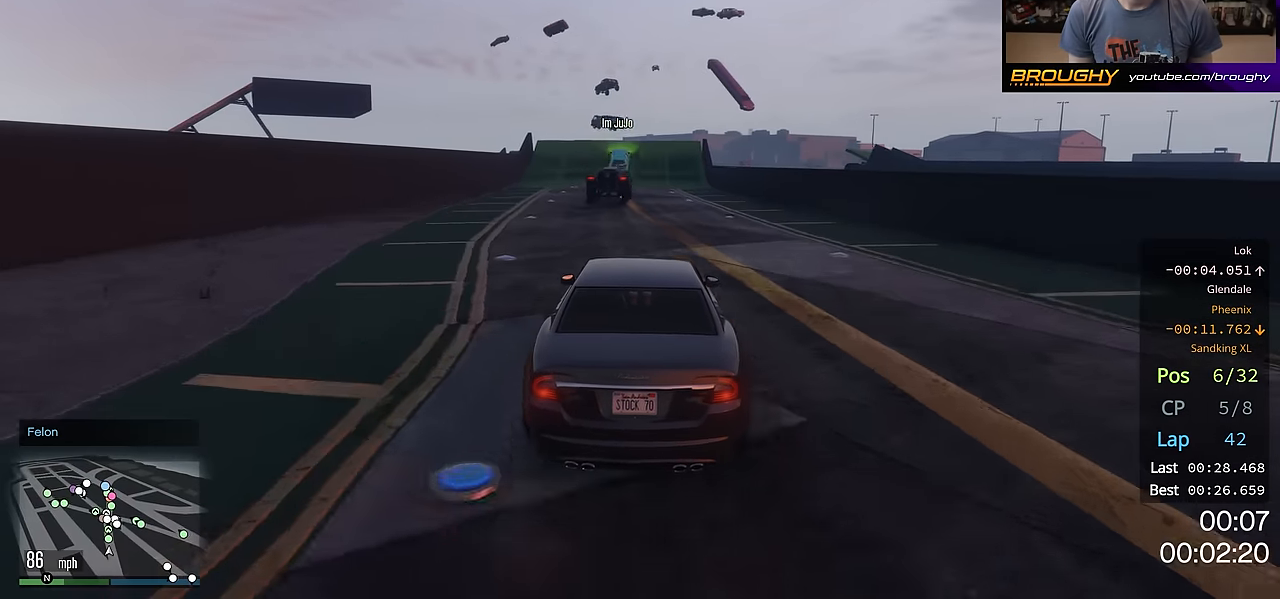
{"buttons": ["R2"], "left_stick": "center", "right_stick": "center", "events": []}
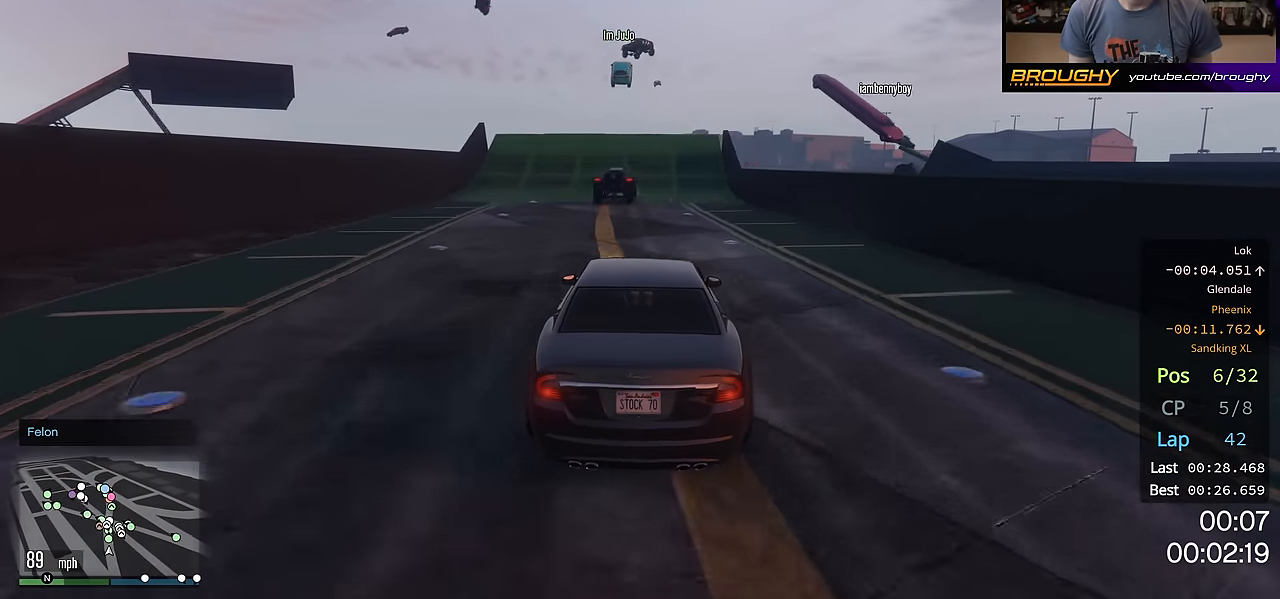
{"buttons": ["R2"], "left_stick": "center", "right_stick": "center", "events": []}
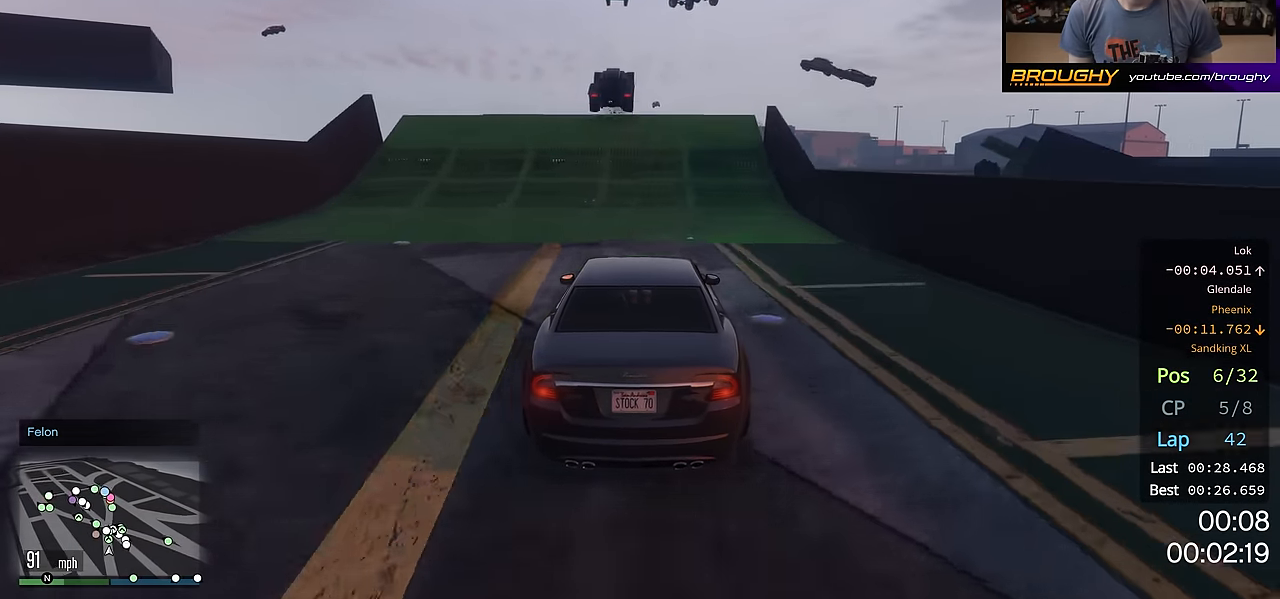
{"buttons": ["R2"], "left_stick": "center", "right_stick": "center", "events": []}
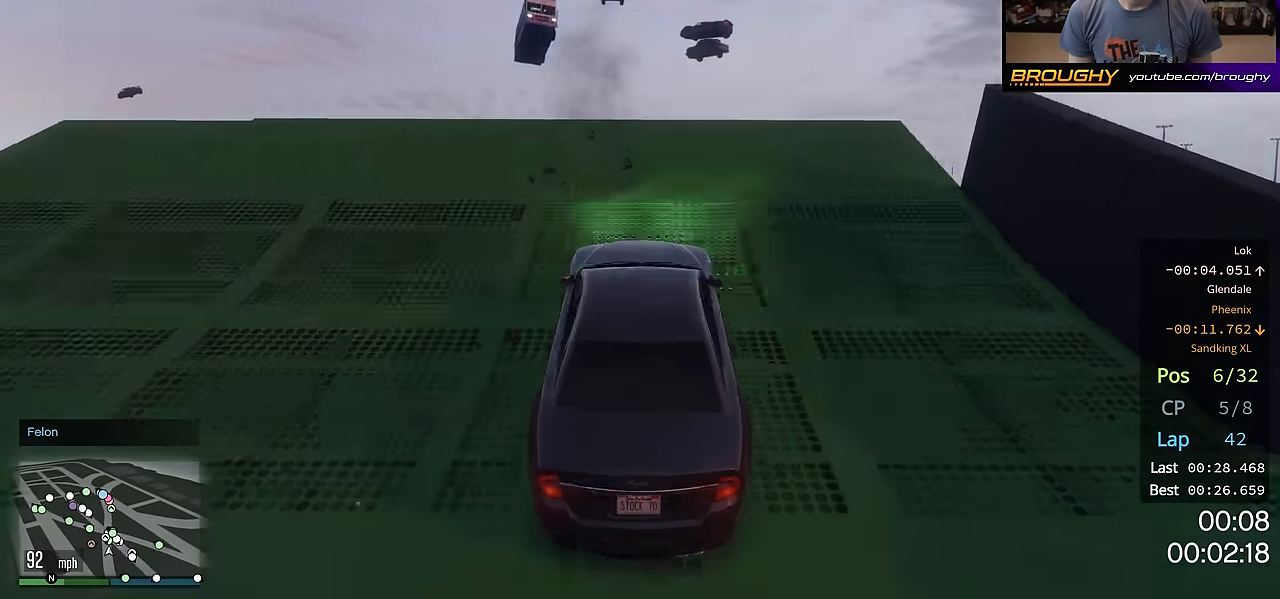
{"buttons": ["R2"], "left_stick": "center", "right_stick": "center", "events": []}
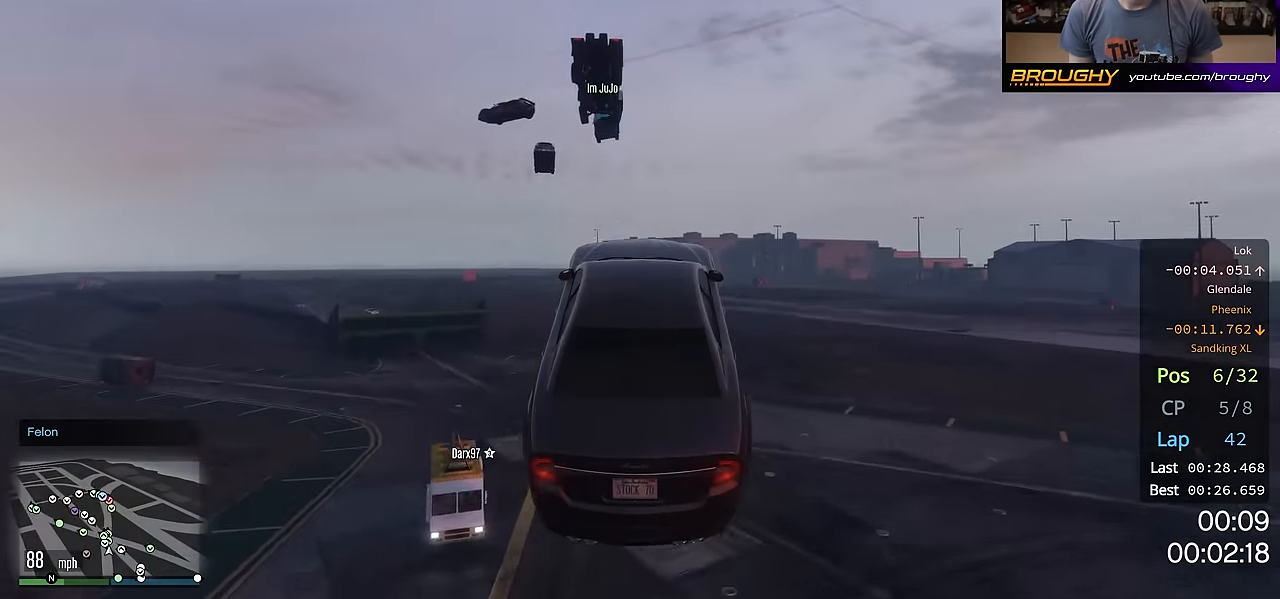
{"buttons": ["R2"], "left_stick": "center", "right_stick": "center", "events": []}
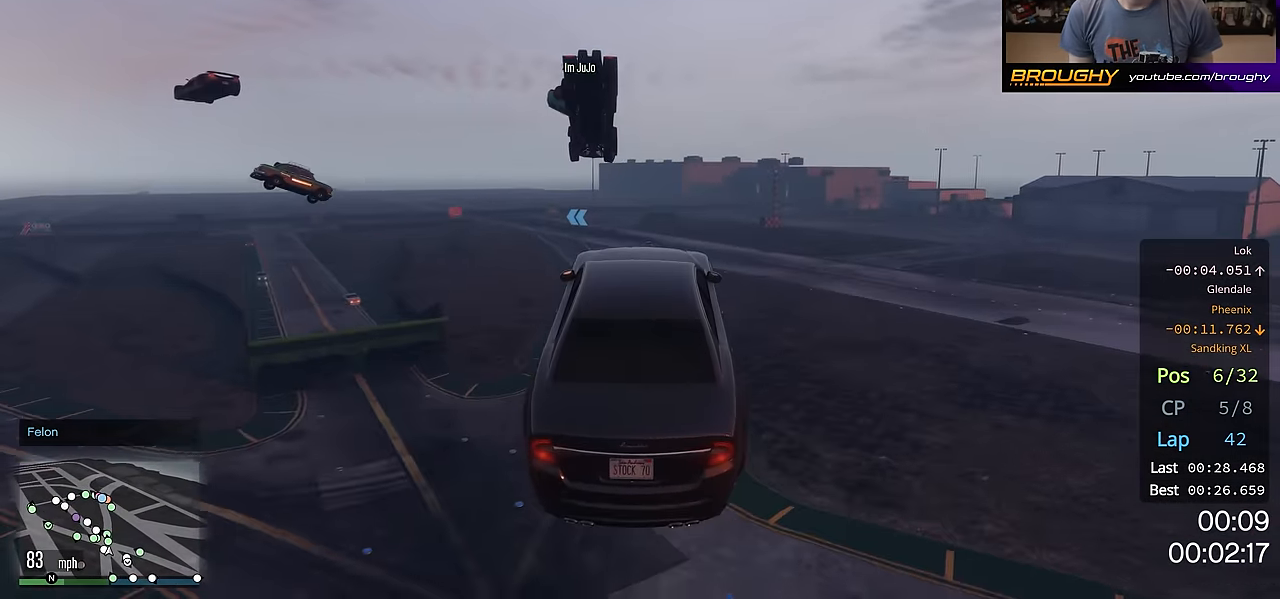
{"buttons": ["R2"], "left_stick": "center", "right_stick": "center", "events": []}
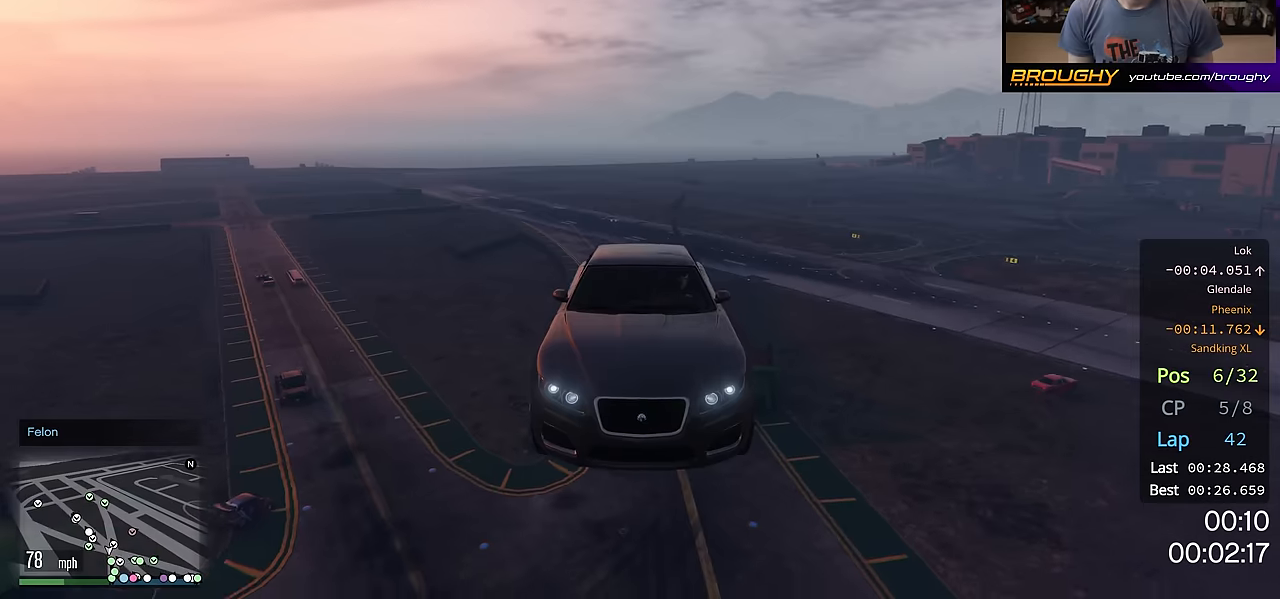
{"buttons": ["R2"], "left_stick": "center", "right_stick": "center", "events": []}
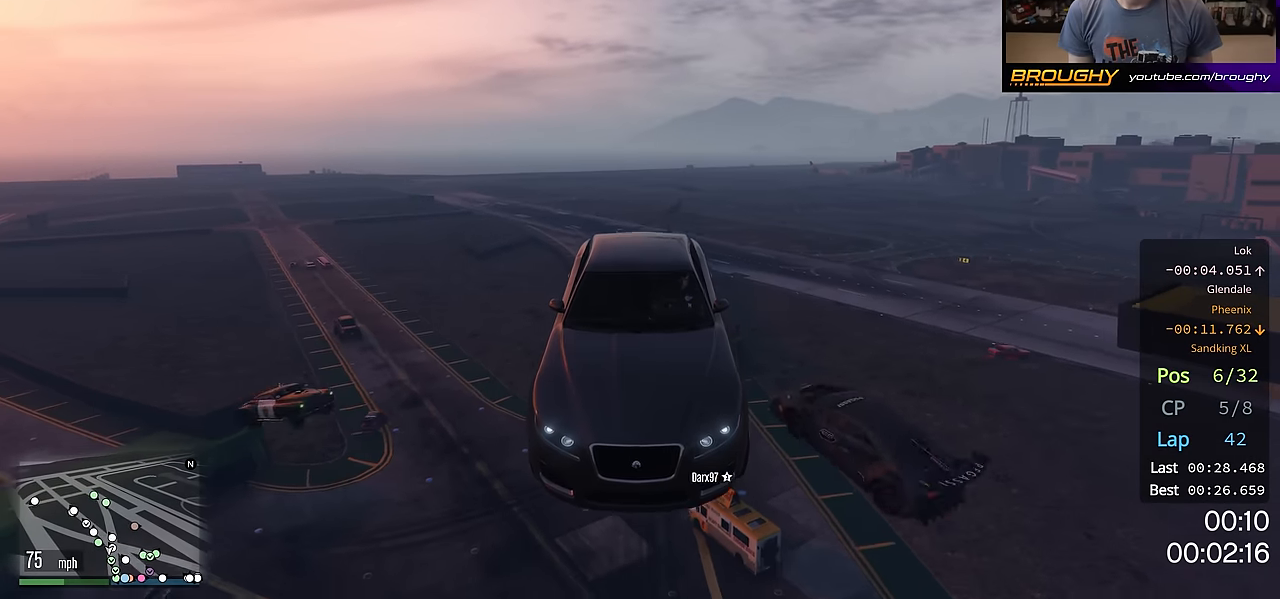
{"buttons": ["R2"], "left_stick": "center", "right_stick": "center", "events": []}
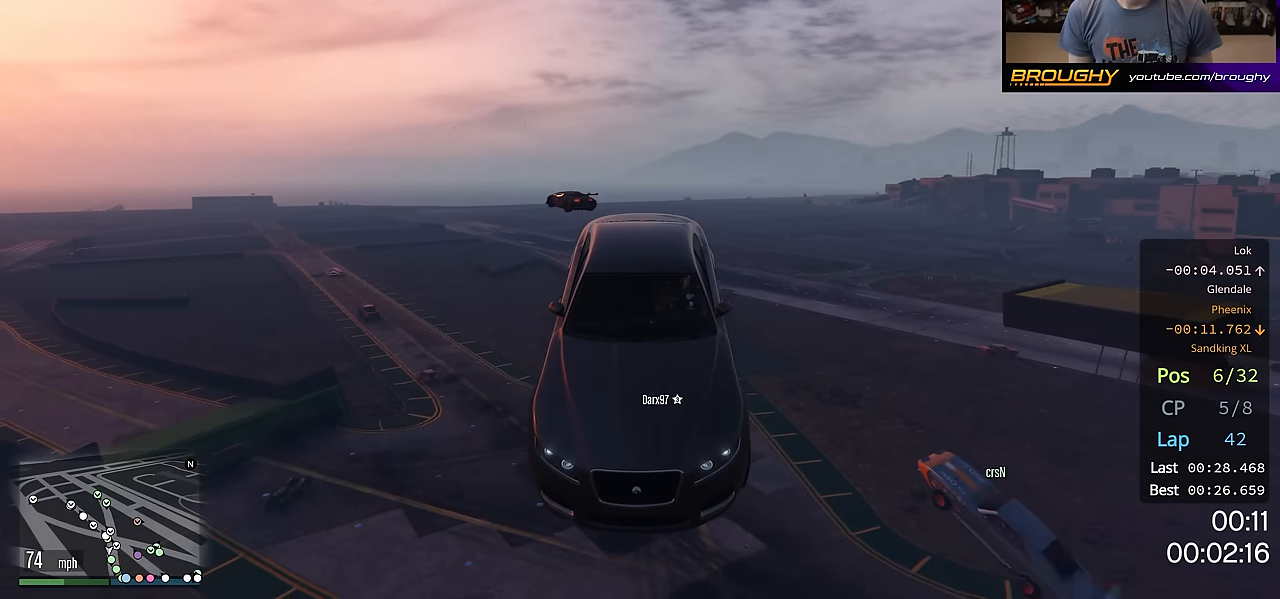
{"buttons": ["R2"], "left_stick": "down", "right_stick": "center", "events": [[451, "left_stick", "down"]]}
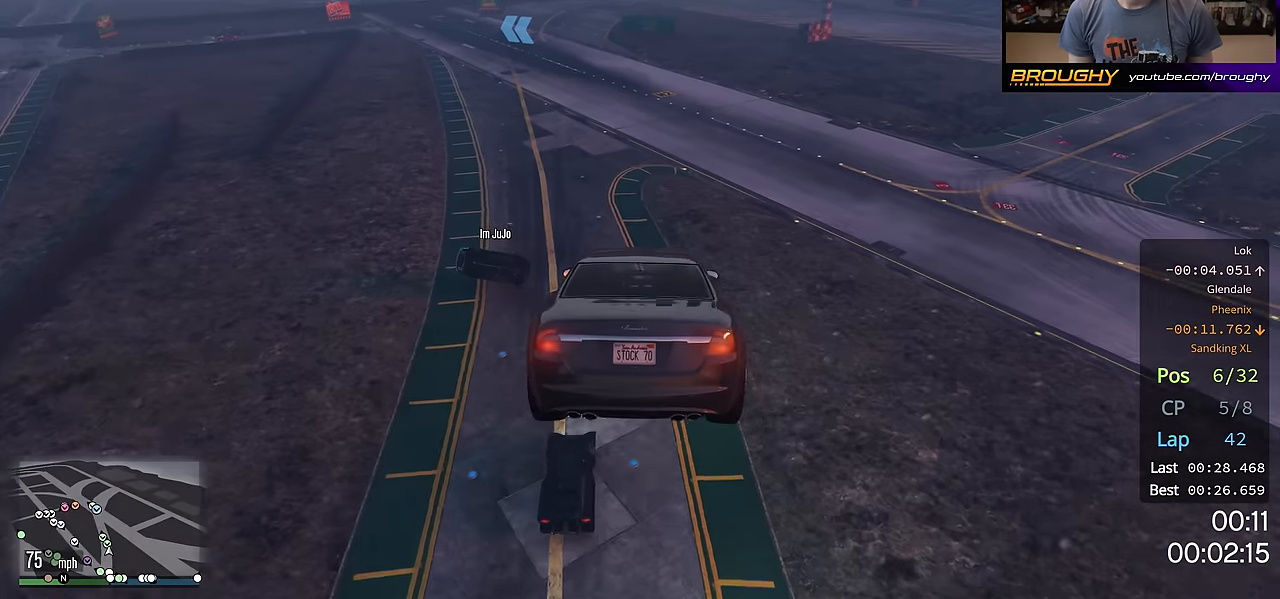
{"buttons": ["R2"], "left_stick": "center", "right_stick": "center", "events": [[166, "left_stick", "center"], [250, "left_stick", "down"], [500, "left_stick", "center"]]}
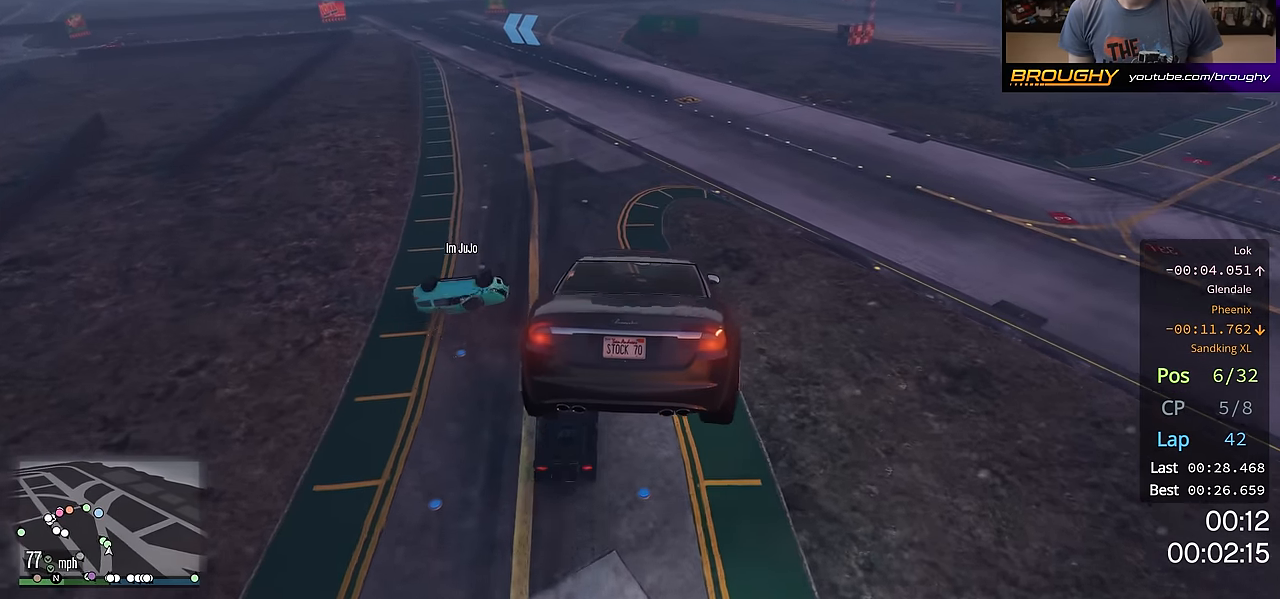
{"buttons": ["R2"], "left_stick": "center", "right_stick": "center", "events": []}
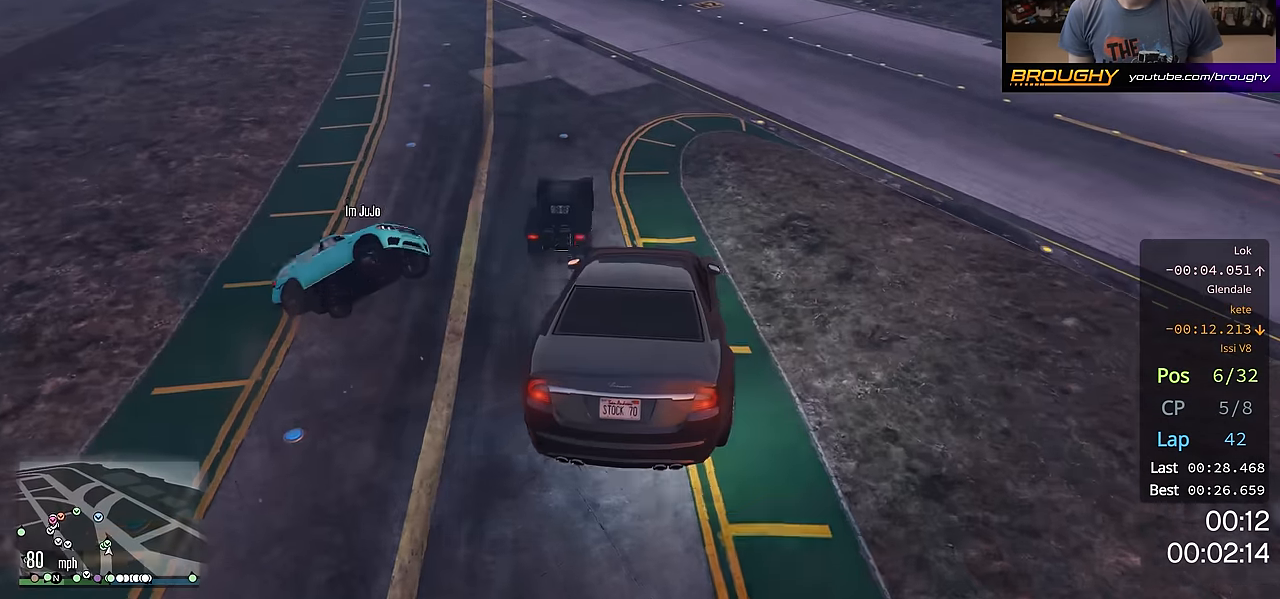
{"buttons": ["R2"], "left_stick": "center", "right_stick": "up-left", "events": [[216, "right_stick", "up-left"]]}
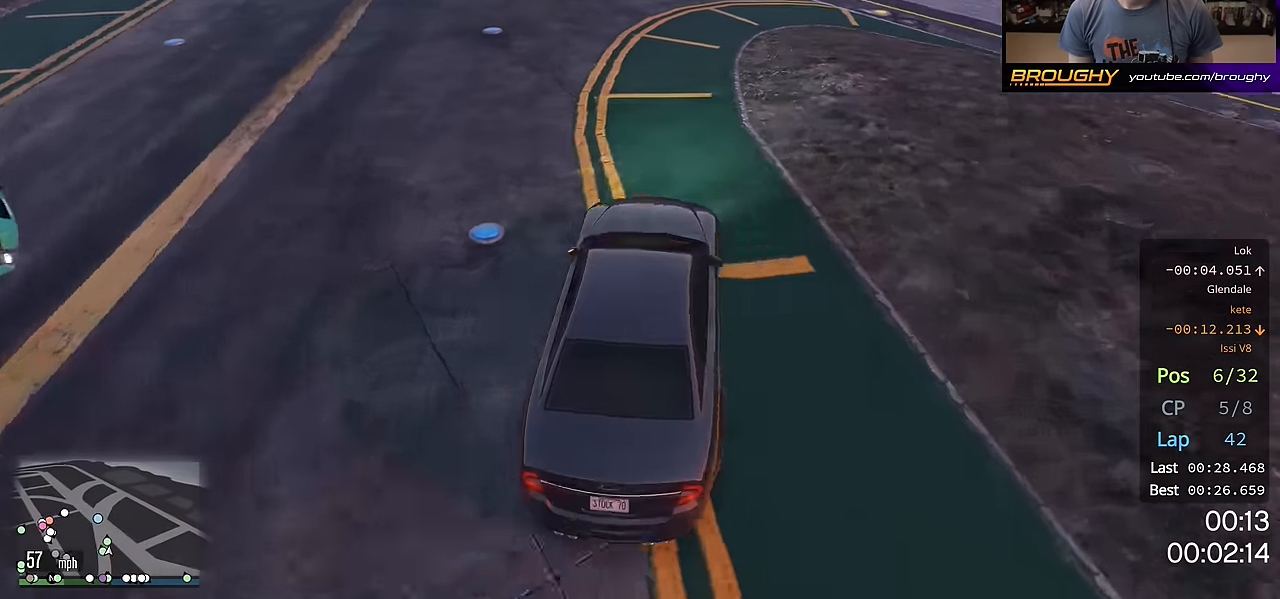
{"buttons": ["R2"], "left_stick": "center", "right_stick": "up-left", "events": []}
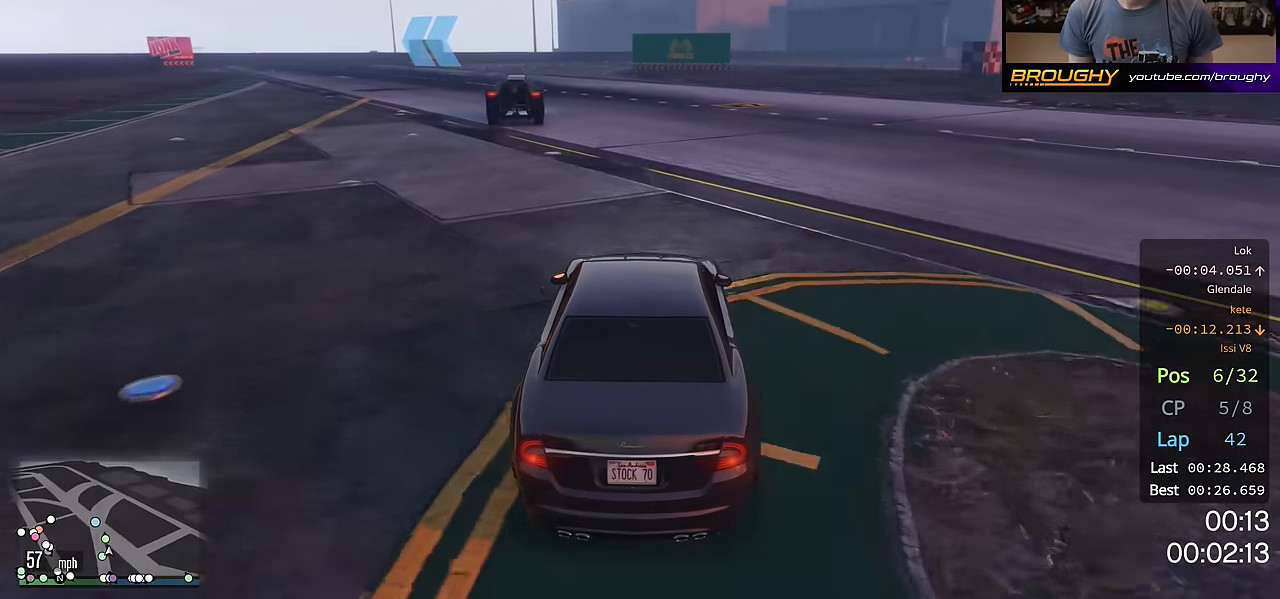
{"buttons": ["R2"], "left_stick": "center", "right_stick": "up-left", "events": []}
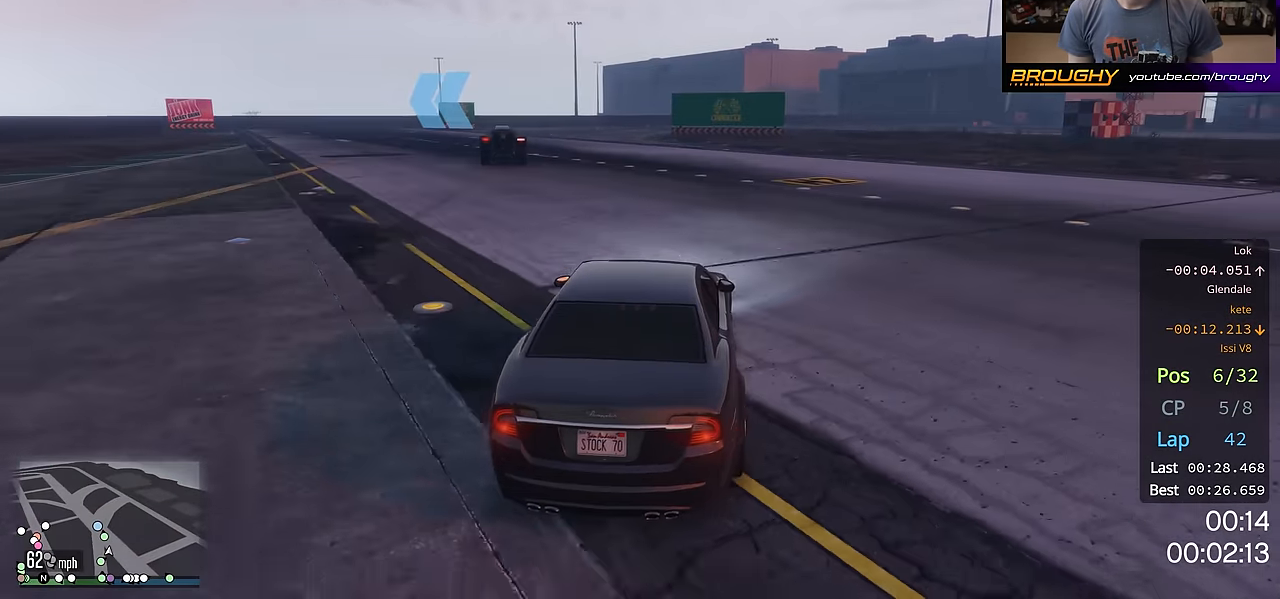
{"buttons": ["R2"], "left_stick": "up-left", "right_stick": "down-left", "events": [[33, "left_stick", "up-left"], [33, "right_stick", "down-left"]]}
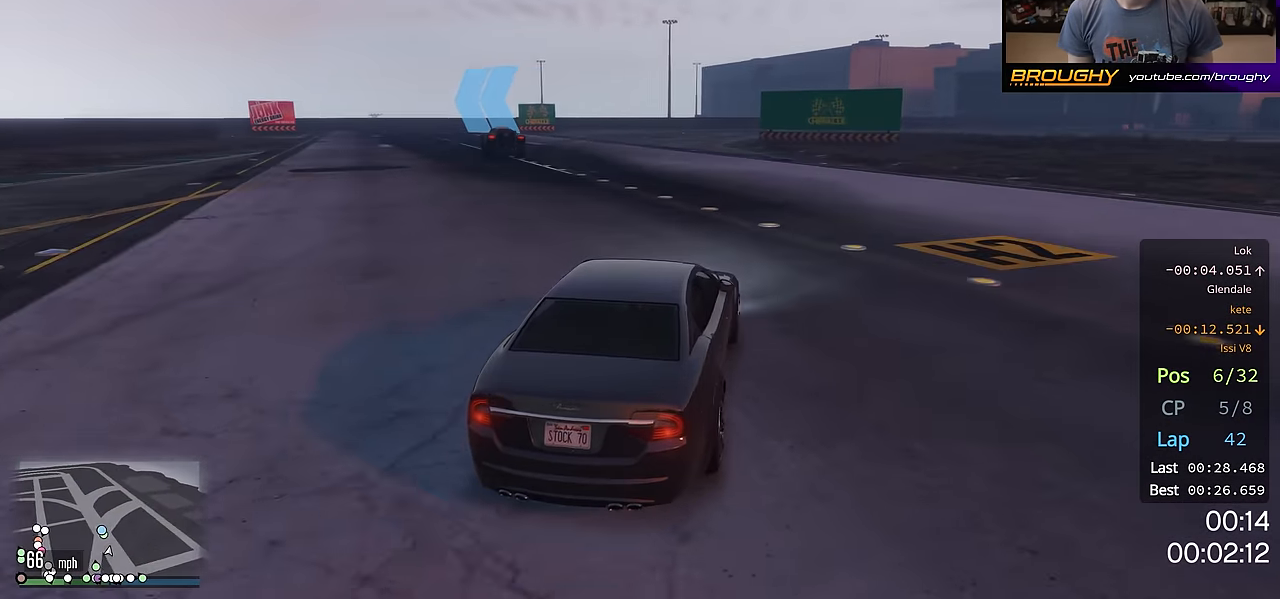
{"buttons": ["R2"], "left_stick": "up-left", "right_stick": "down-left", "events": []}
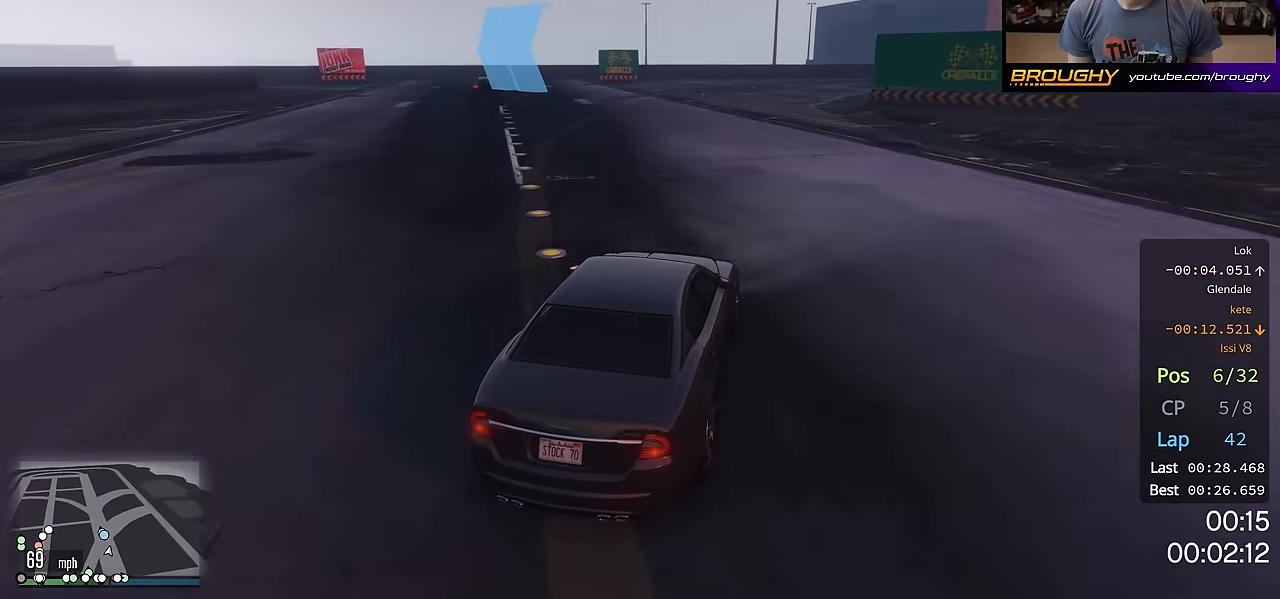
{"buttons": ["R2"], "left_stick": "up-left", "right_stick": "down-left", "events": []}
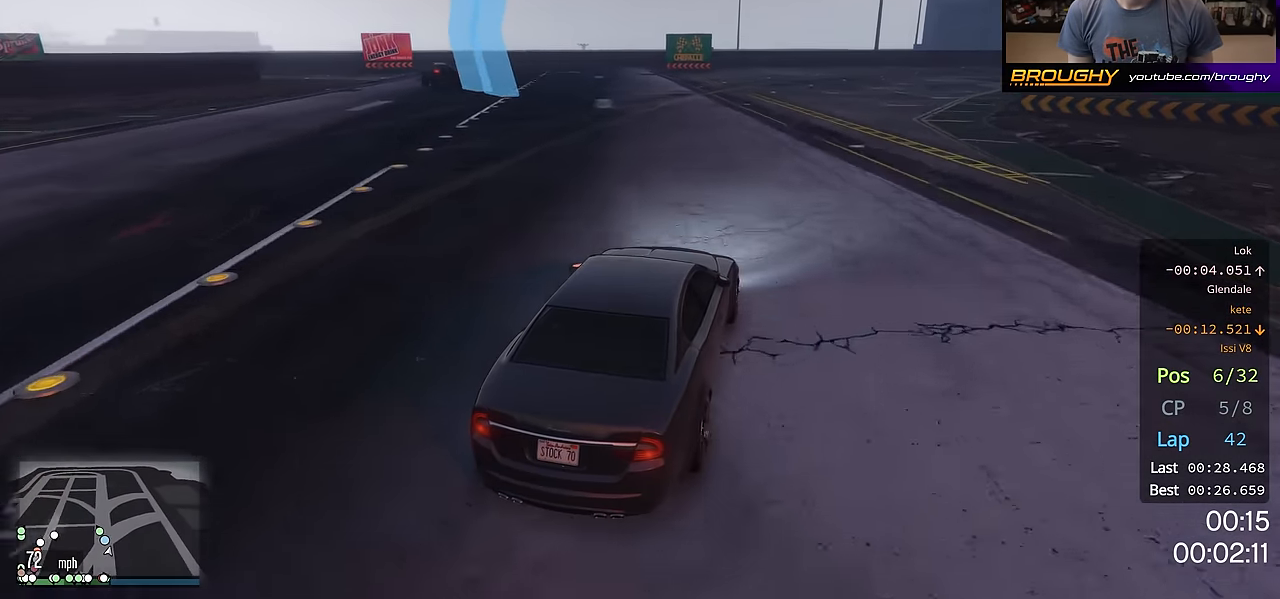
{"buttons": ["R2"], "left_stick": "up-left", "right_stick": "down-left", "events": []}
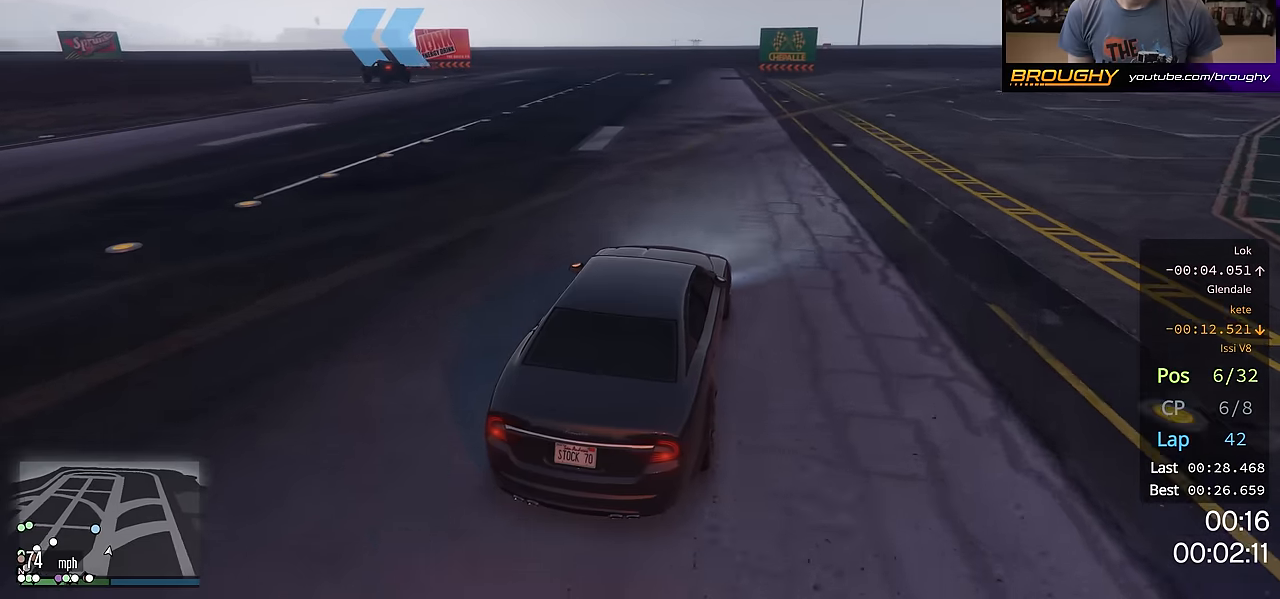
{"buttons": ["R2"], "left_stick": "up-left", "right_stick": "down-left", "events": []}
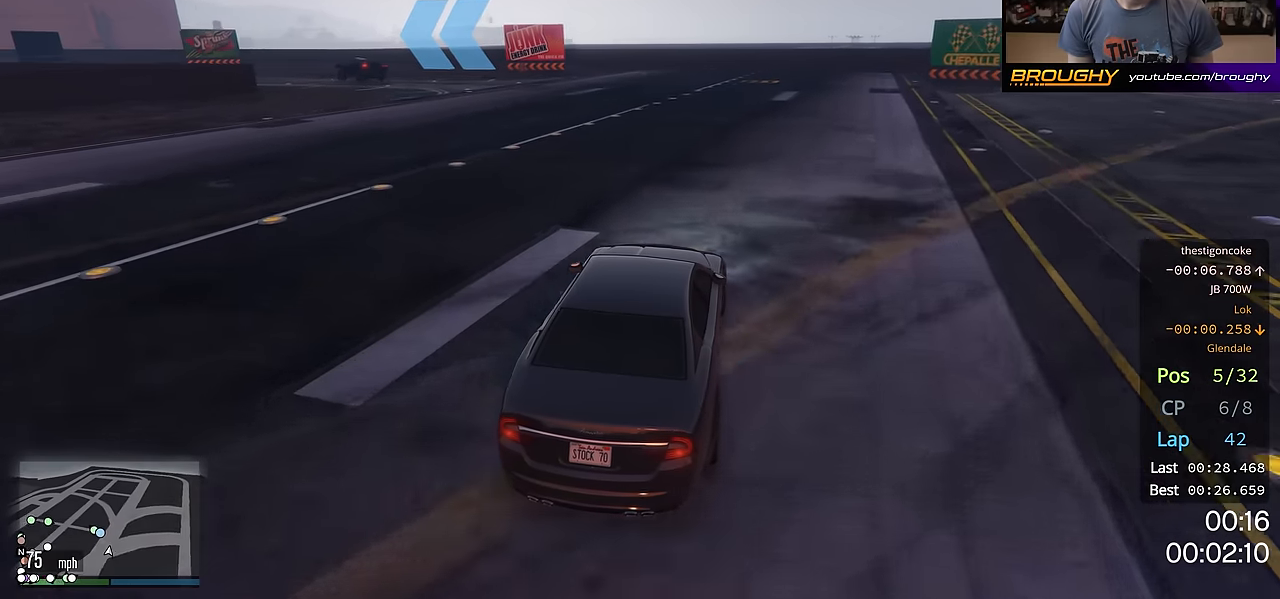
{"buttons": ["R2"], "left_stick": "up-left", "right_stick": "down-left", "events": []}
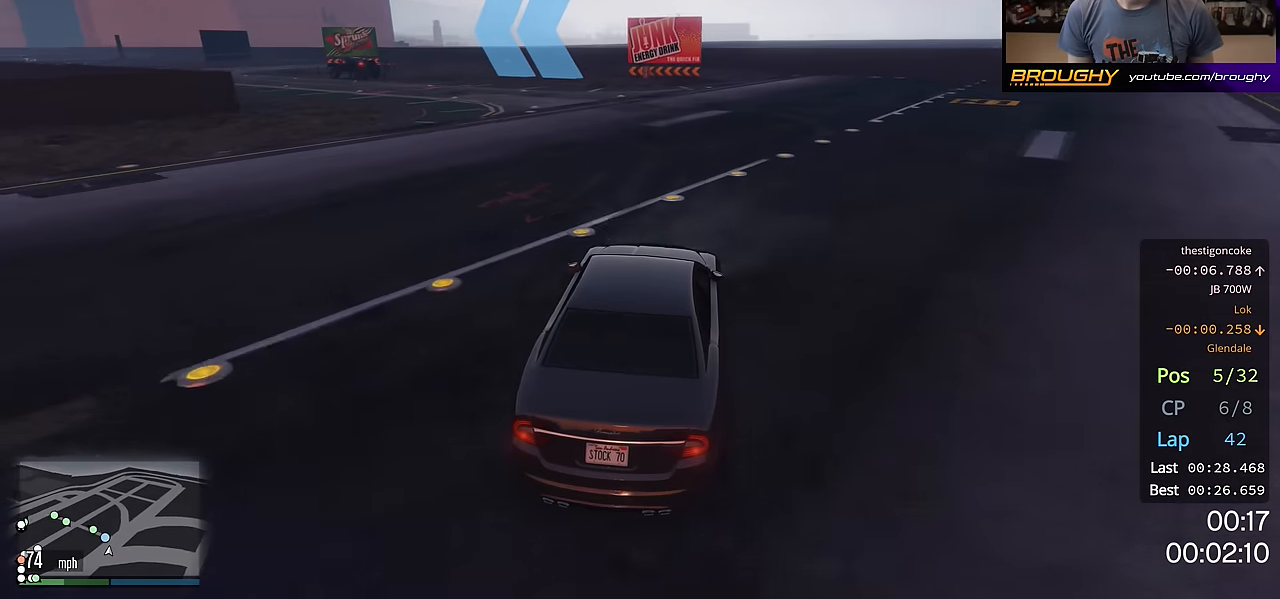
{"buttons": ["R2"], "left_stick": "up-left", "right_stick": "down-left", "events": []}
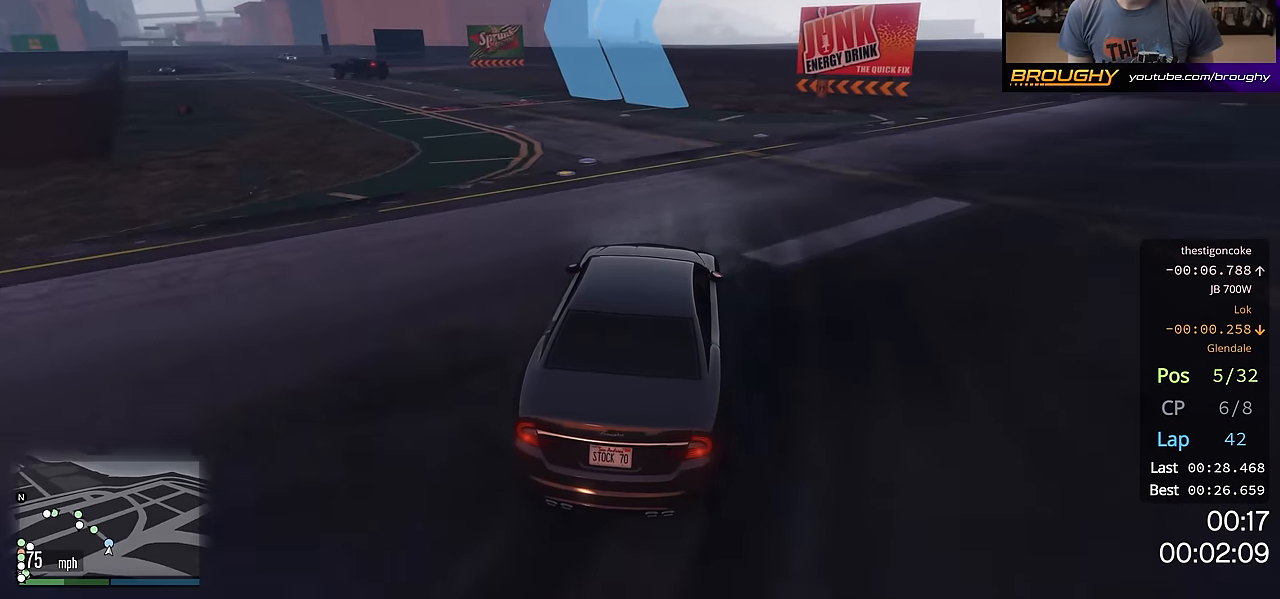
{"buttons": ["R2"], "left_stick": "up-left", "right_stick": "down-left", "events": []}
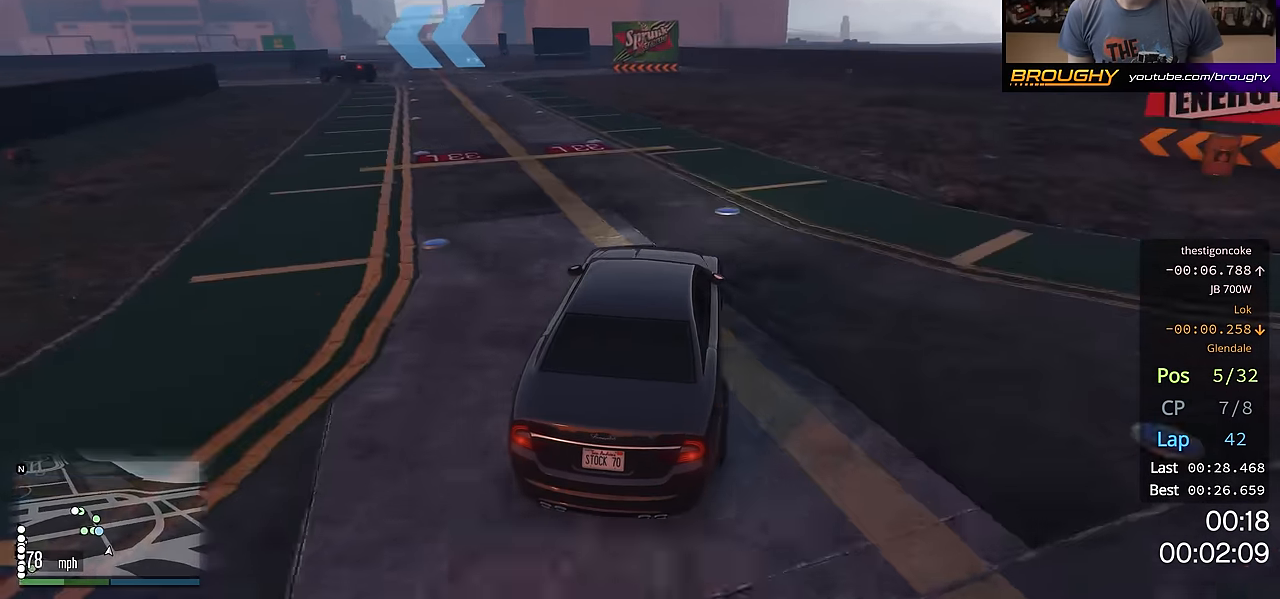
{"buttons": [], "left_stick": "up-left", "right_stick": "down-left", "events": [[367, "R2", "up"]]}
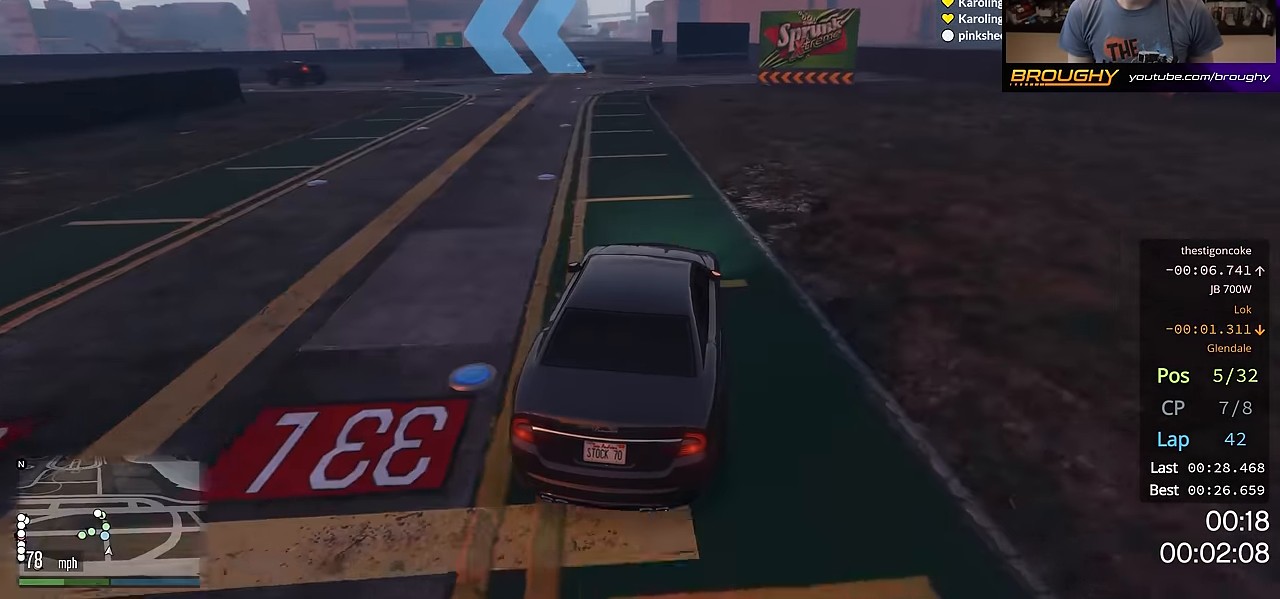
{"buttons": [], "left_stick": "up-left", "right_stick": "down-left", "events": []}
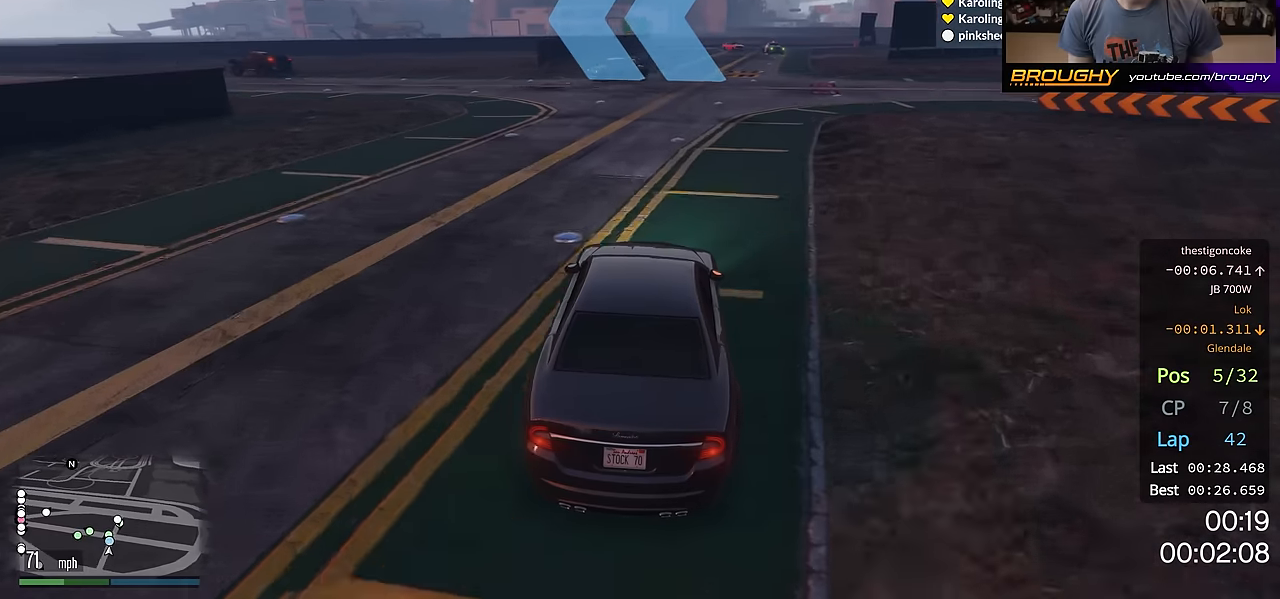
{"buttons": ["R2"], "left_stick": "up-left", "right_stick": "down-left", "events": [[117, "R2", "down"]]}